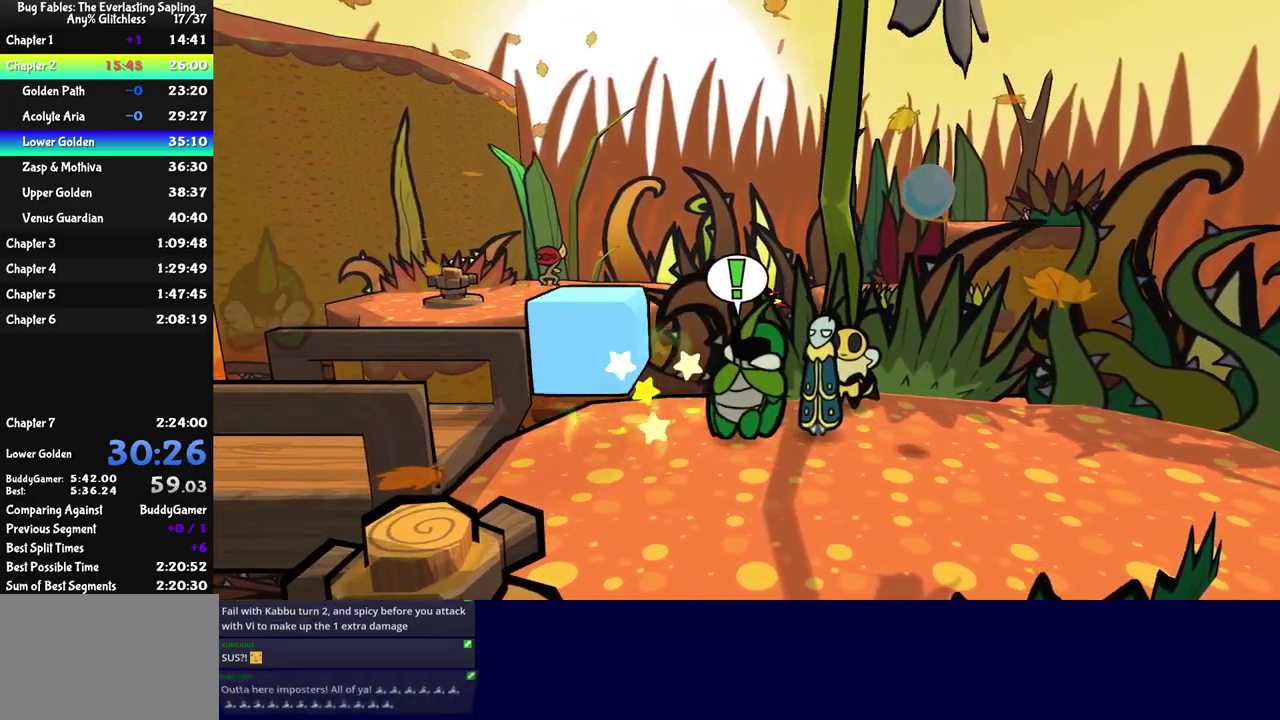
Gameplay with a controller (Nintendo layout); each line is a JSON object with the inputs held at the frame after it. "events" lists button and stick changes between this image and that frame as [ms after this image, input, new state], when the widget could be followed in between. Not read: L3 R3.
{"buttons": [], "left_stick": "center", "events": [[317, "C_LEFT", "down"], [417, "C_LEFT", "up"], [433, "left_stick", "center"]]}
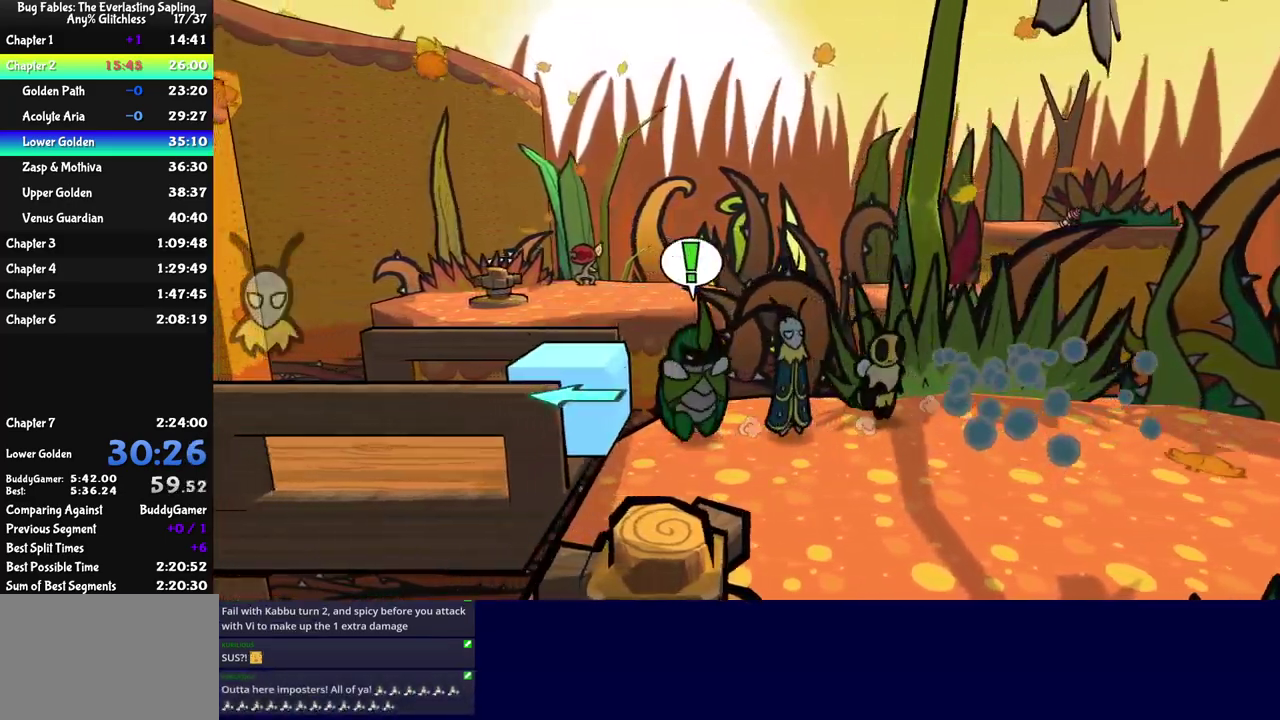
{"buttons": [], "left_stick": "down", "events": [[83, "C_LEFT", "down"], [150, "left_stick", "up"], [183, "C_LEFT", "up"], [317, "left_stick", "center"], [417, "left_stick", "down"]]}
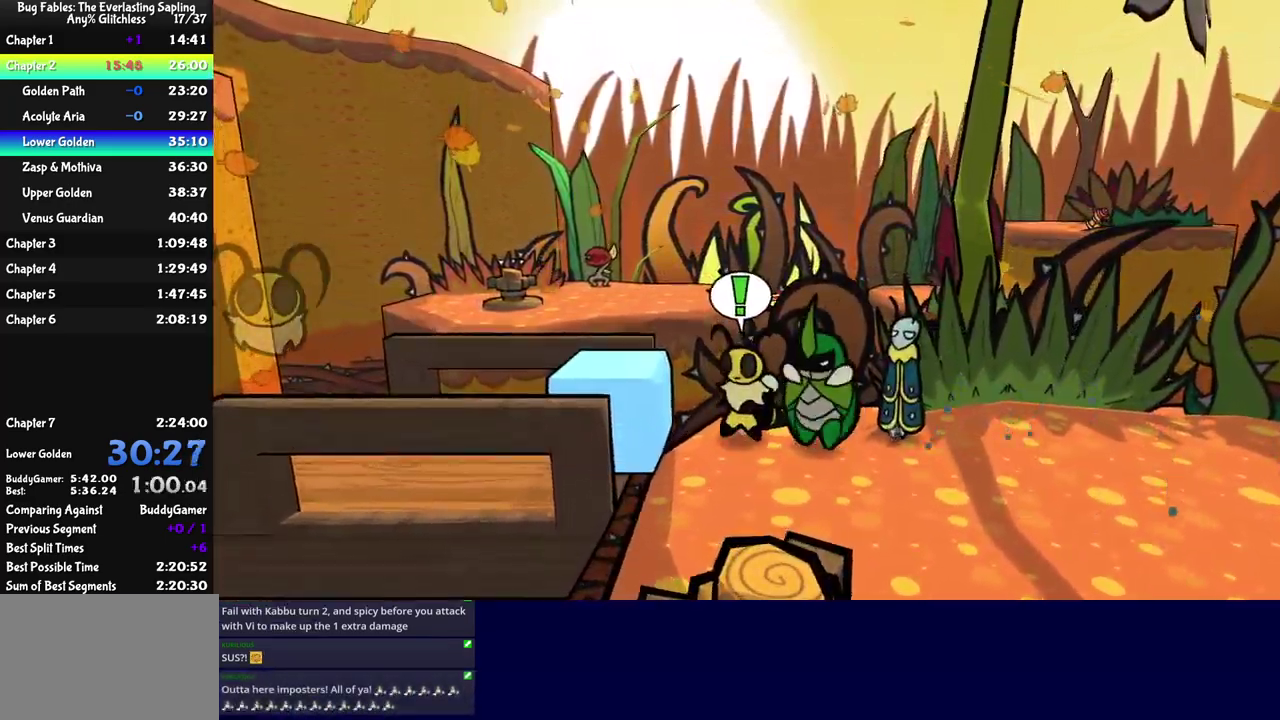
{"buttons": [], "left_stick": "down", "events": [[17, "left_stick", "down-right"], [117, "C_LEFT", "down"], [117, "left_stick", "center"], [200, "C_LEFT", "up"], [417, "left_stick", "down"]]}
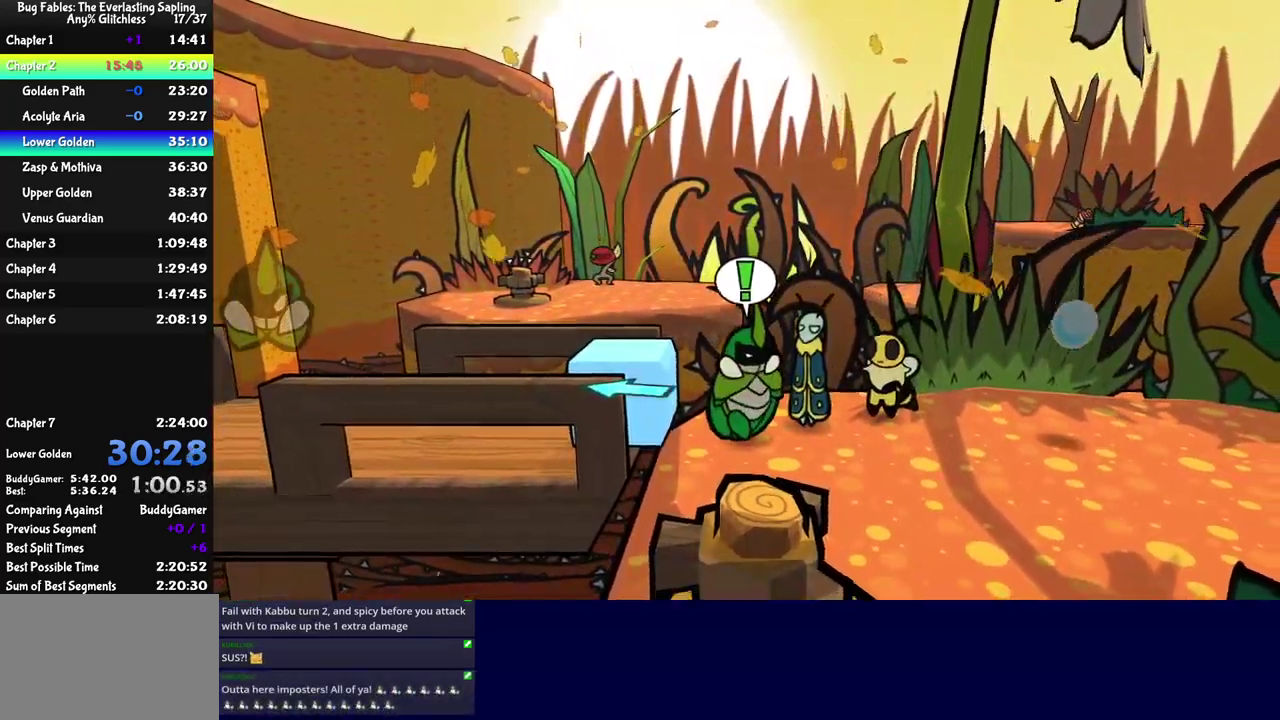
{"buttons": [], "left_stick": "center", "events": [[33, "left_stick", "center"], [100, "C_LEFT", "down"], [183, "C_LEFT", "up"]]}
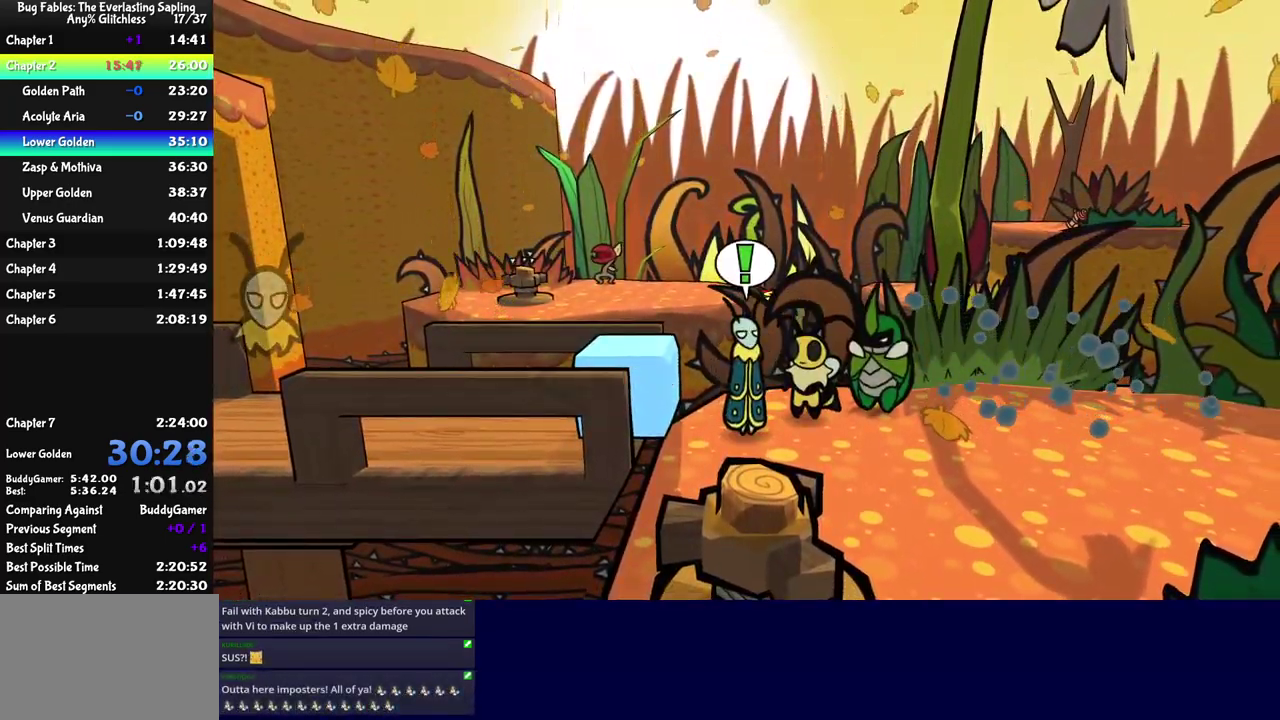
{"buttons": [], "left_stick": "center", "events": [[417, "C_LEFT", "down"], [467, "C_LEFT", "up"]]}
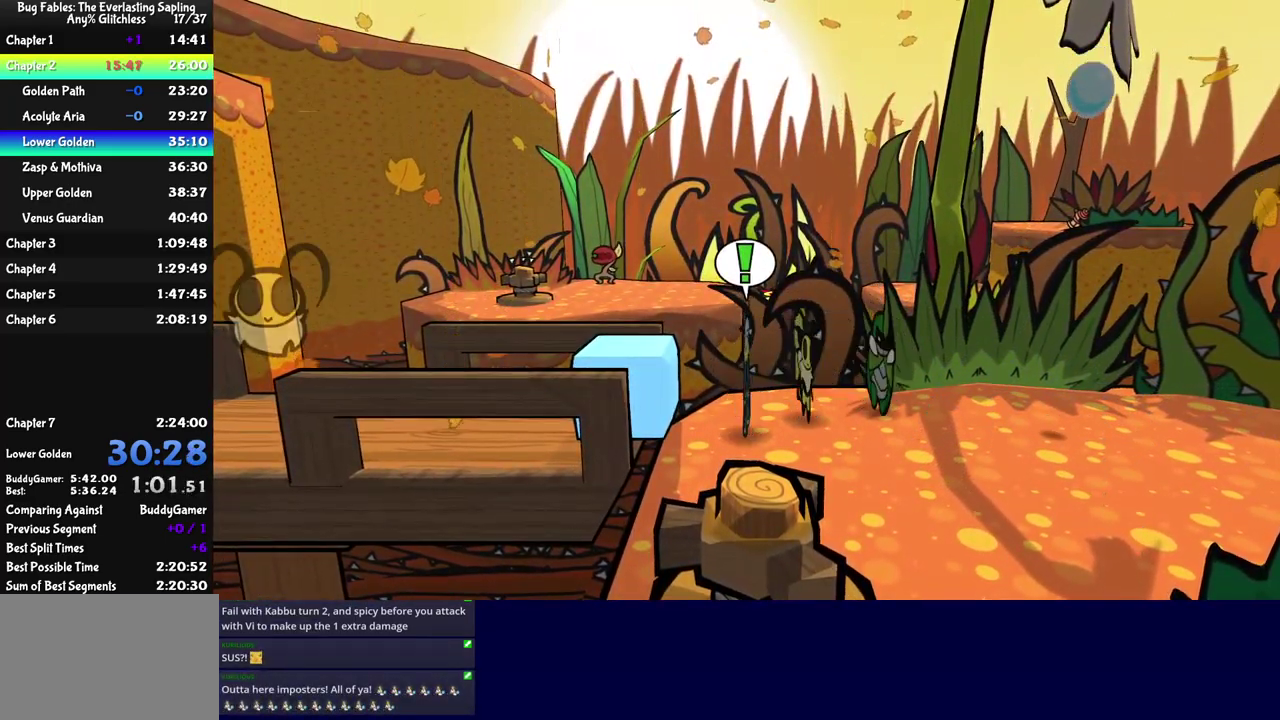
{"buttons": [], "left_stick": "center", "events": [[33, "left_stick", "left"], [267, "left_stick", "center"], [417, "C_LEFT", "down"], [483, "C_LEFT", "up"]]}
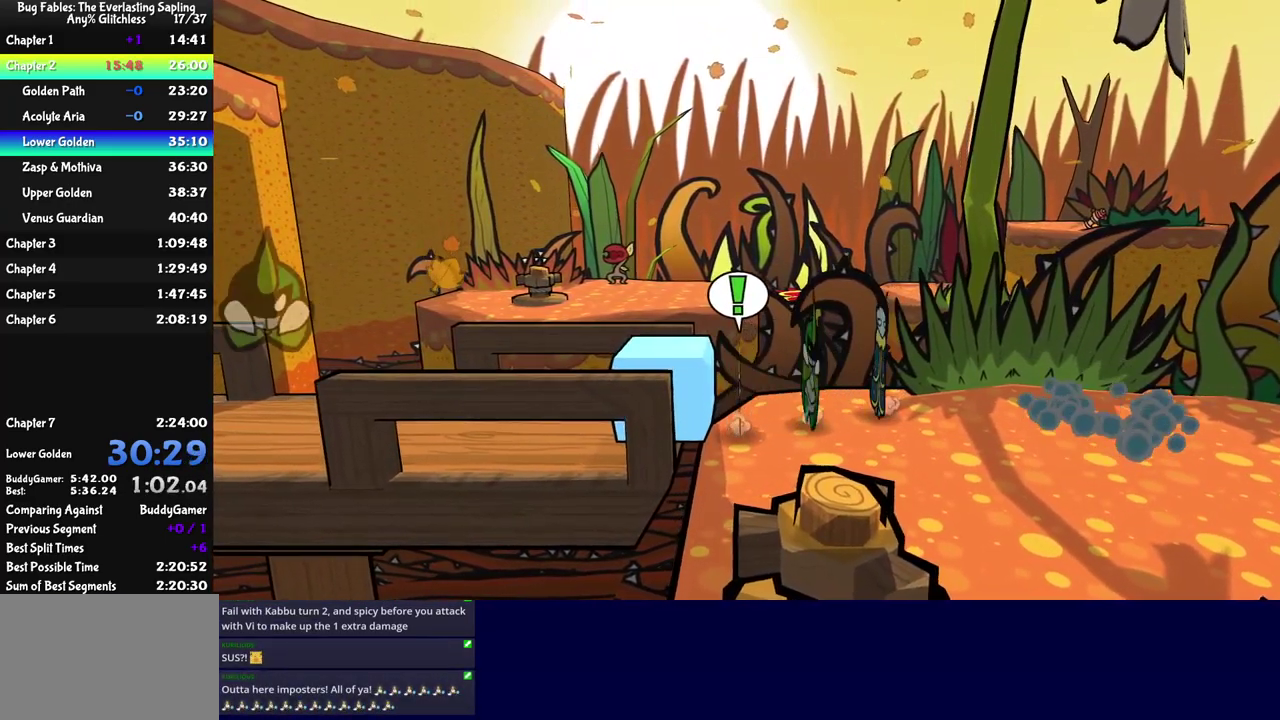
{"buttons": [], "left_stick": "left", "events": [[17, "left_stick", "left"], [167, "C_RIGHT", "down"], [250, "C_RIGHT", "up"]]}
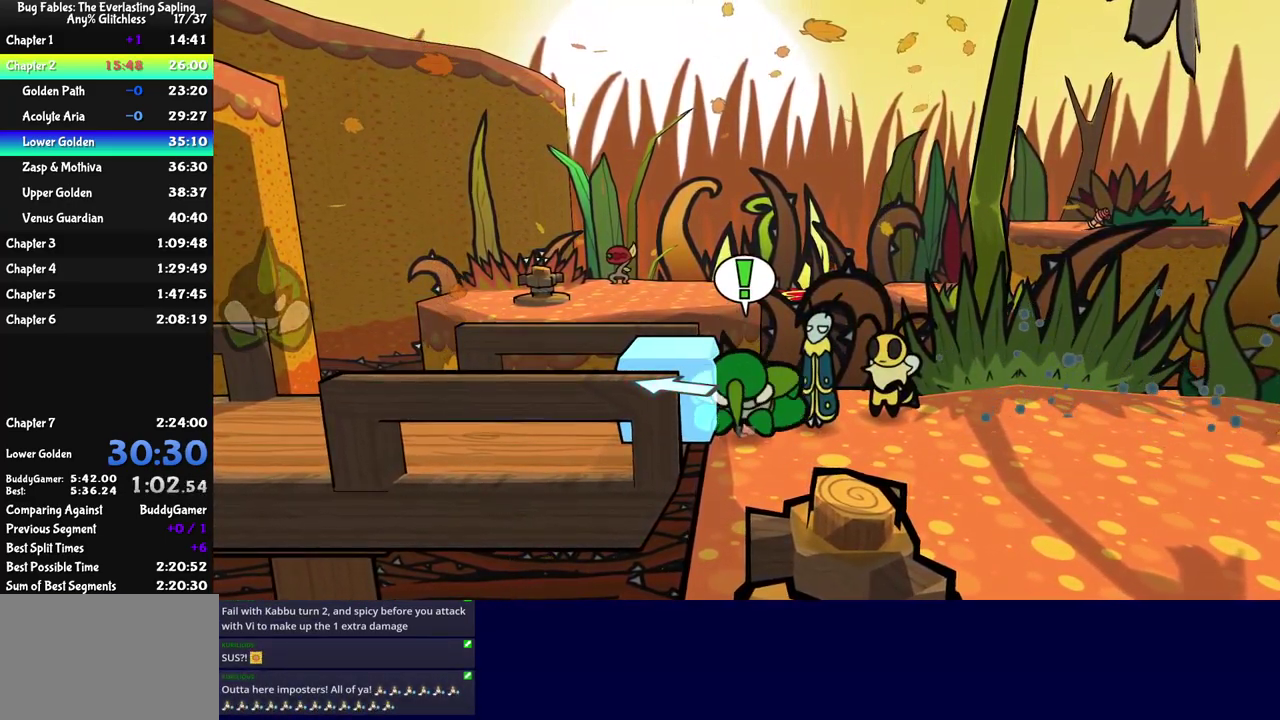
{"buttons": [], "left_stick": "center", "events": [[100, "left_stick", "center"], [200, "left_stick", "up-right"], [317, "C_LEFT", "down"], [383, "C_LEFT", "up"], [483, "left_stick", "center"]]}
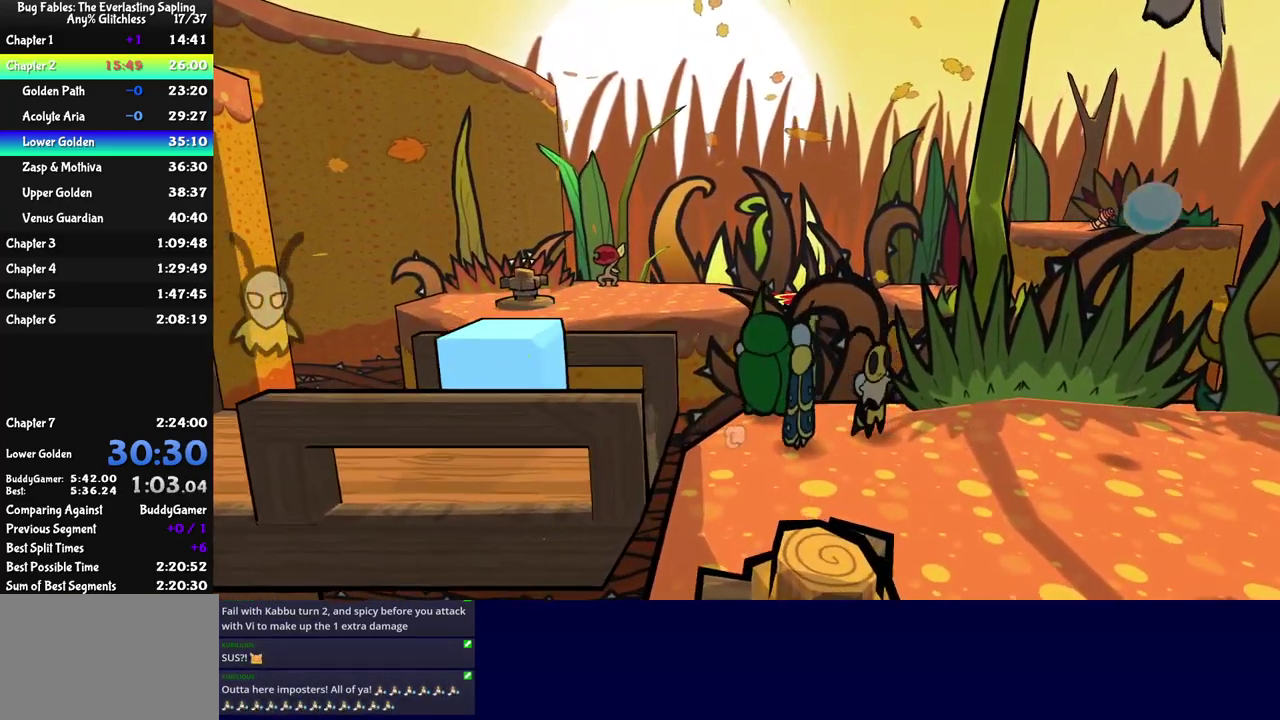
{"buttons": [], "left_stick": "down", "events": [[83, "C_LEFT", "down"], [167, "C_LEFT", "up"], [217, "left_stick", "down"], [317, "C_RIGHT", "down"], [383, "C_RIGHT", "up"], [450, "C_RIGHT", "down"], [500, "C_RIGHT", "up"]]}
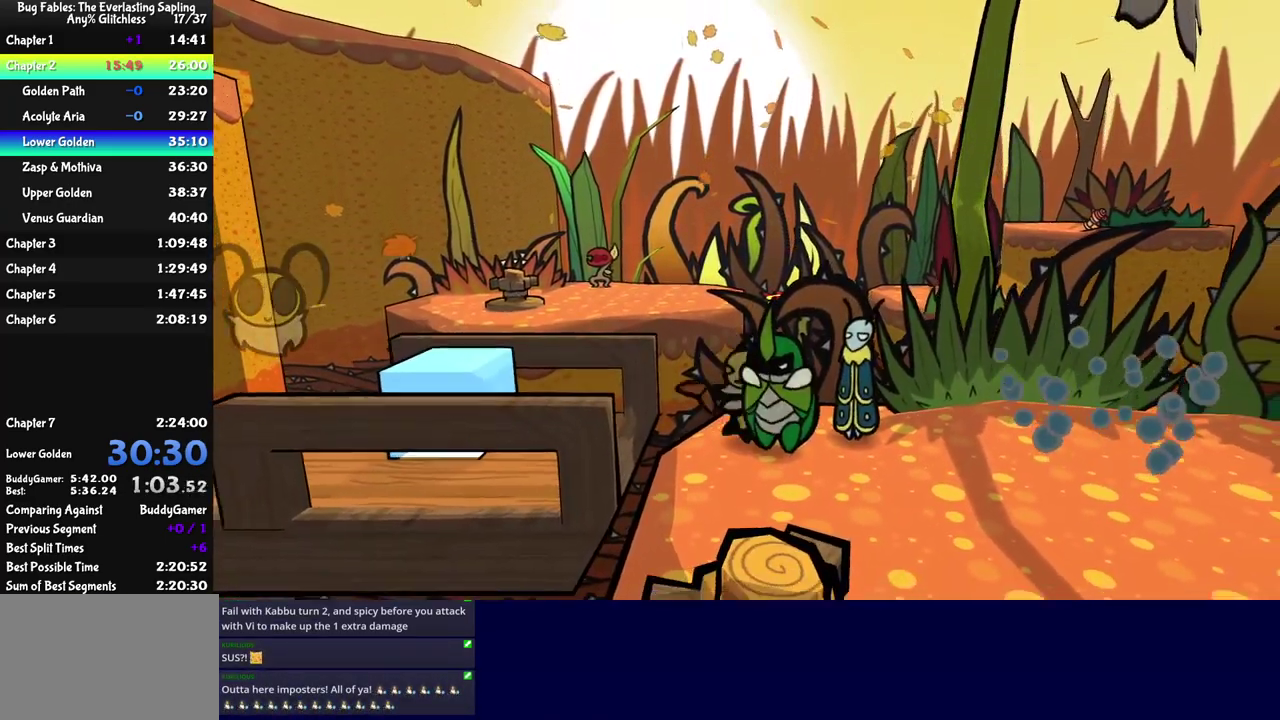
{"buttons": ["C_RIGHT"], "left_stick": "down-left", "events": [[50, "C_RIGHT", "down"], [217, "left_stick", "down-left"]]}
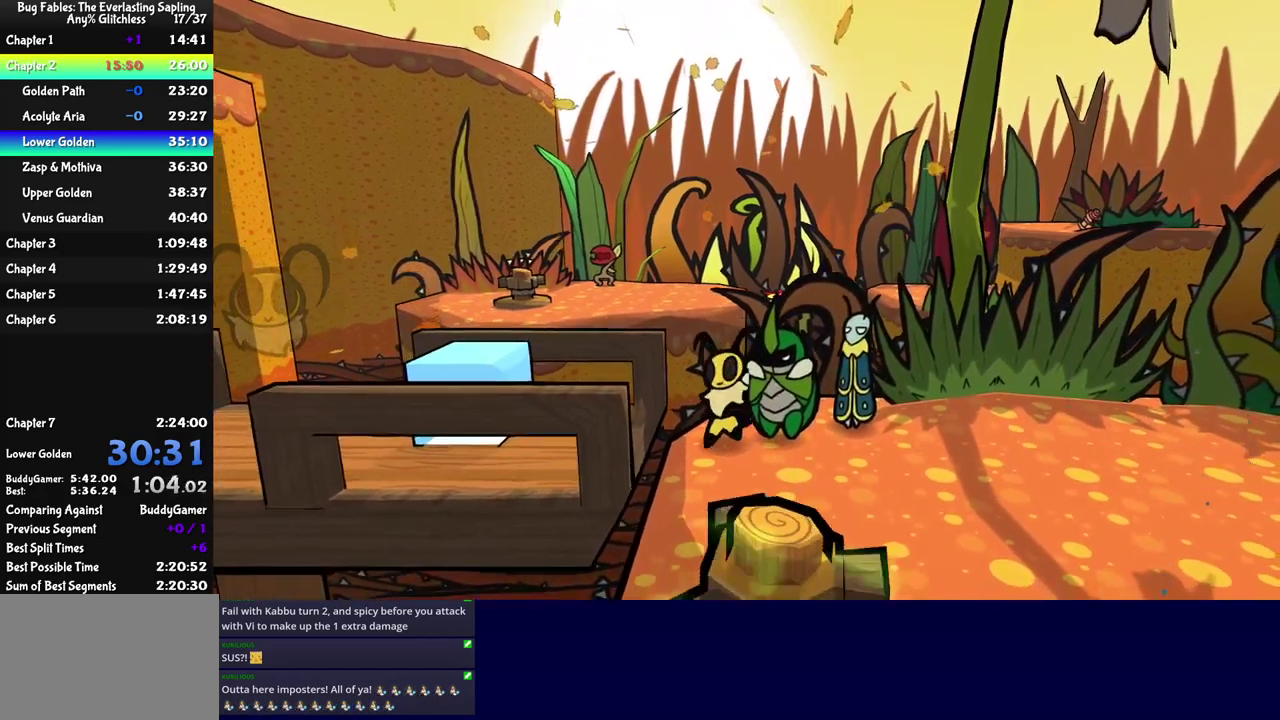
{"buttons": ["C_RIGHT"], "left_stick": "left", "events": [[317, "left_stick", "left"]]}
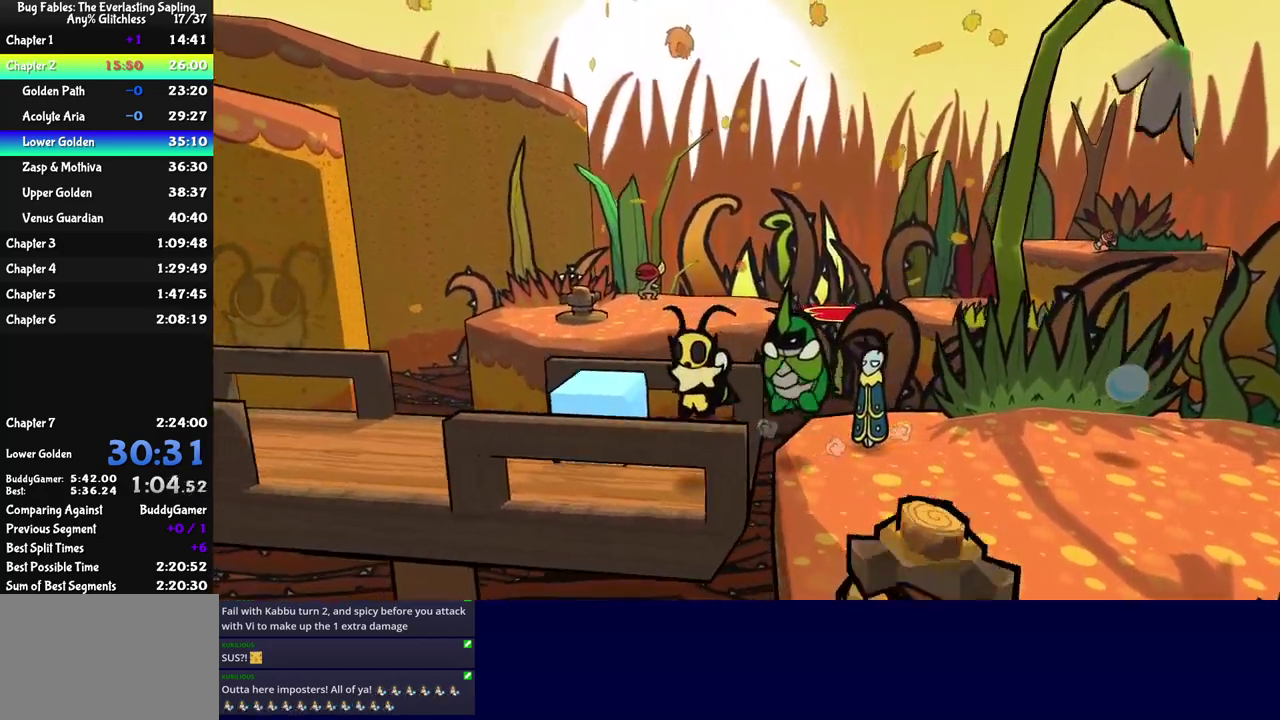
{"buttons": ["C_RIGHT"], "left_stick": "left", "events": []}
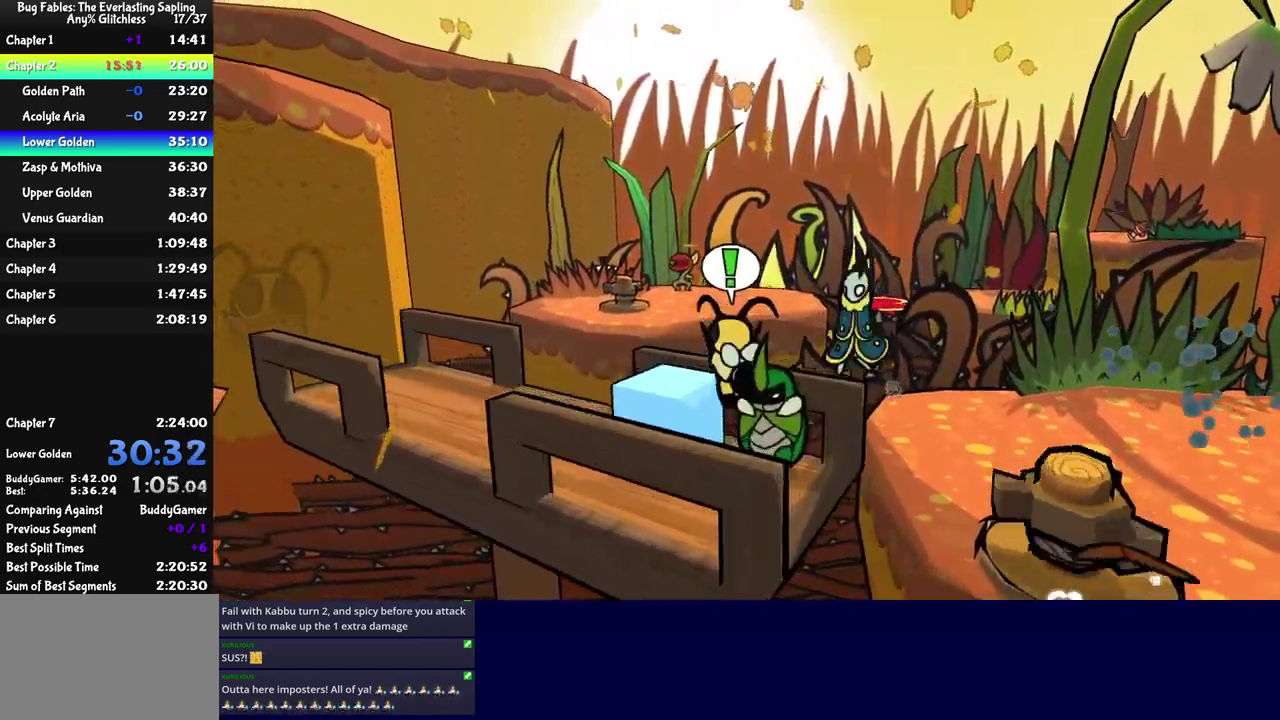
{"buttons": ["C_RIGHT"], "left_stick": "up-left", "events": [[100, "left_stick", "up-left"]]}
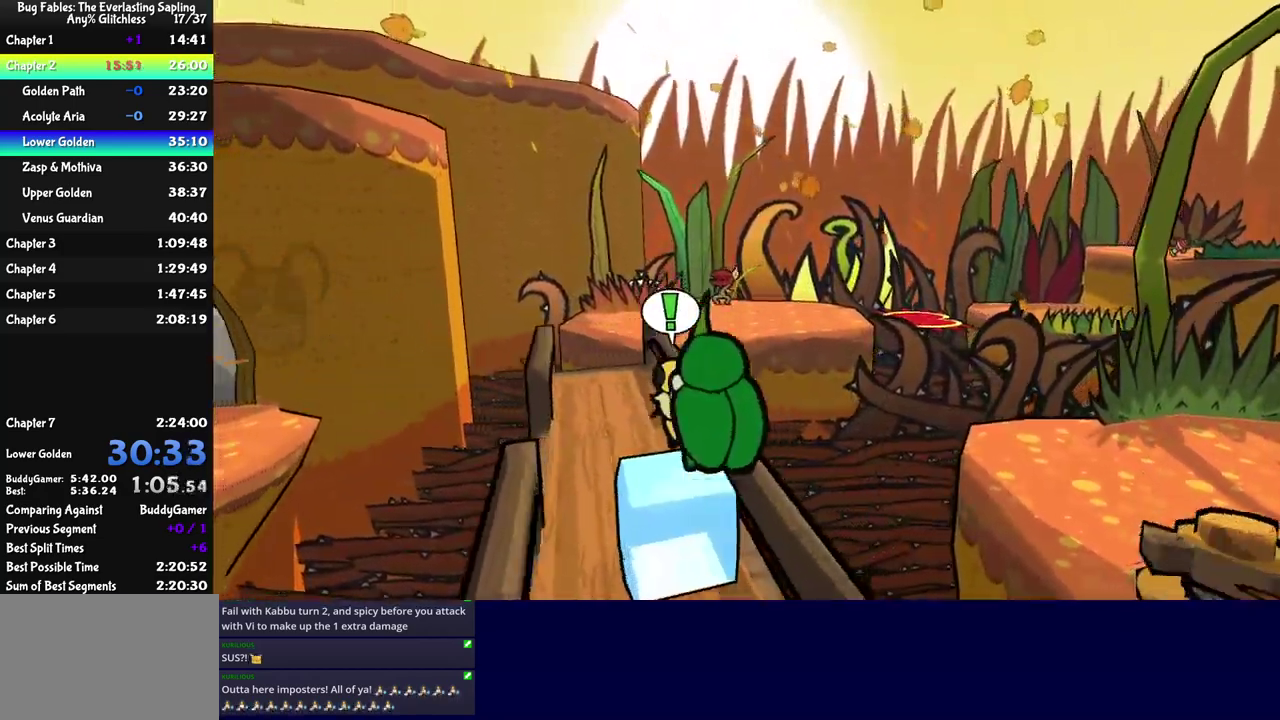
{"buttons": ["C_RIGHT"], "left_stick": "center", "events": [[217, "left_stick", "center"]]}
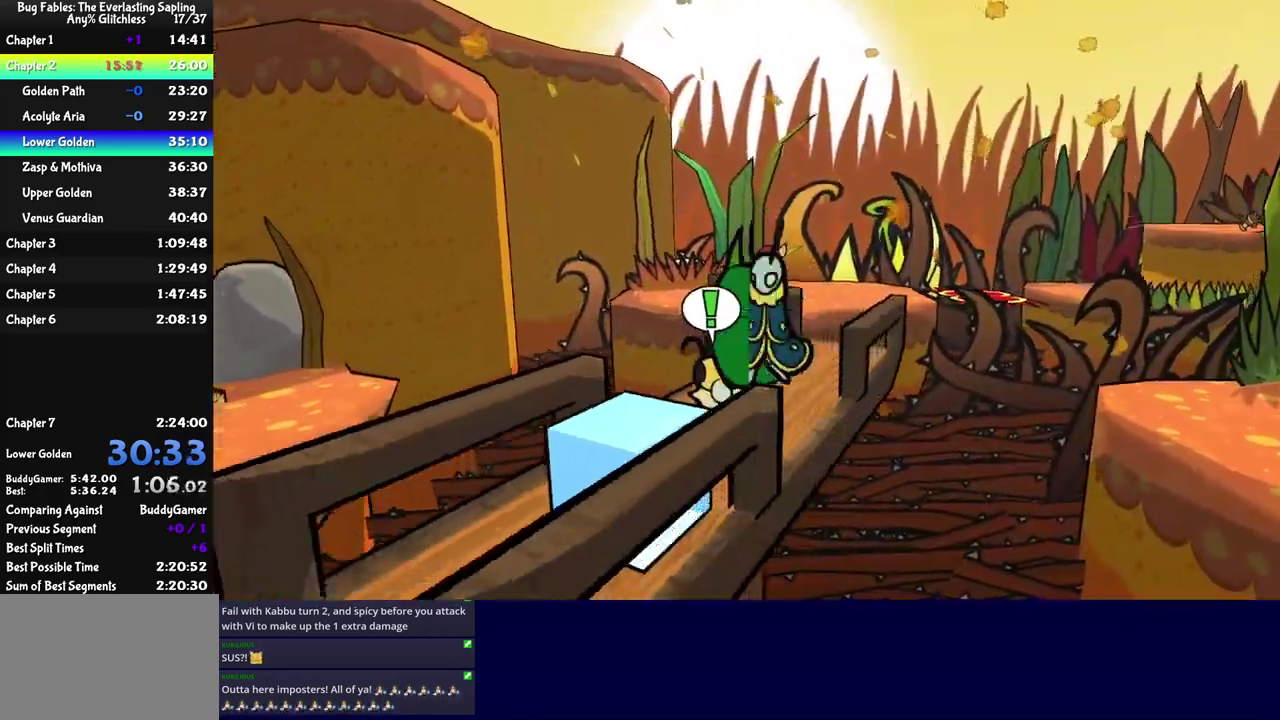
{"buttons": ["C_RIGHT"], "left_stick": "down", "events": [[400, "left_stick", "down"]]}
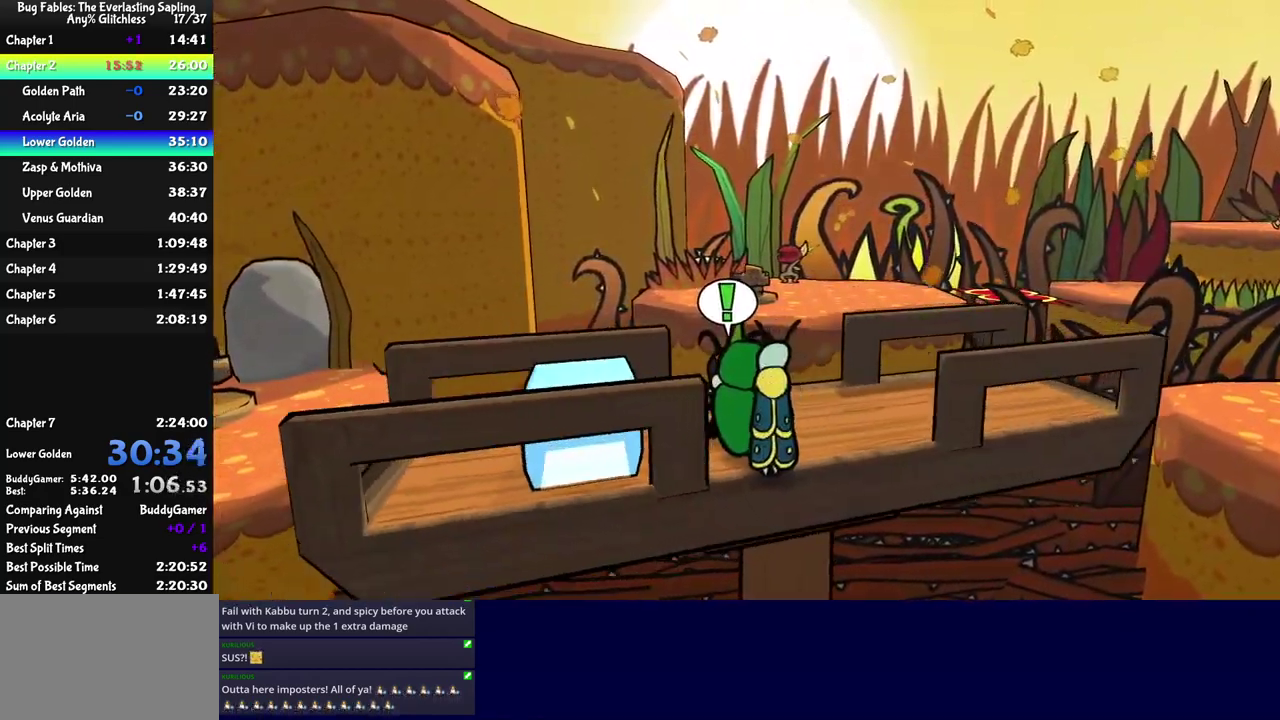
{"buttons": ["C_RIGHT"], "left_stick": "center", "events": [[84, "left_stick", "center"]]}
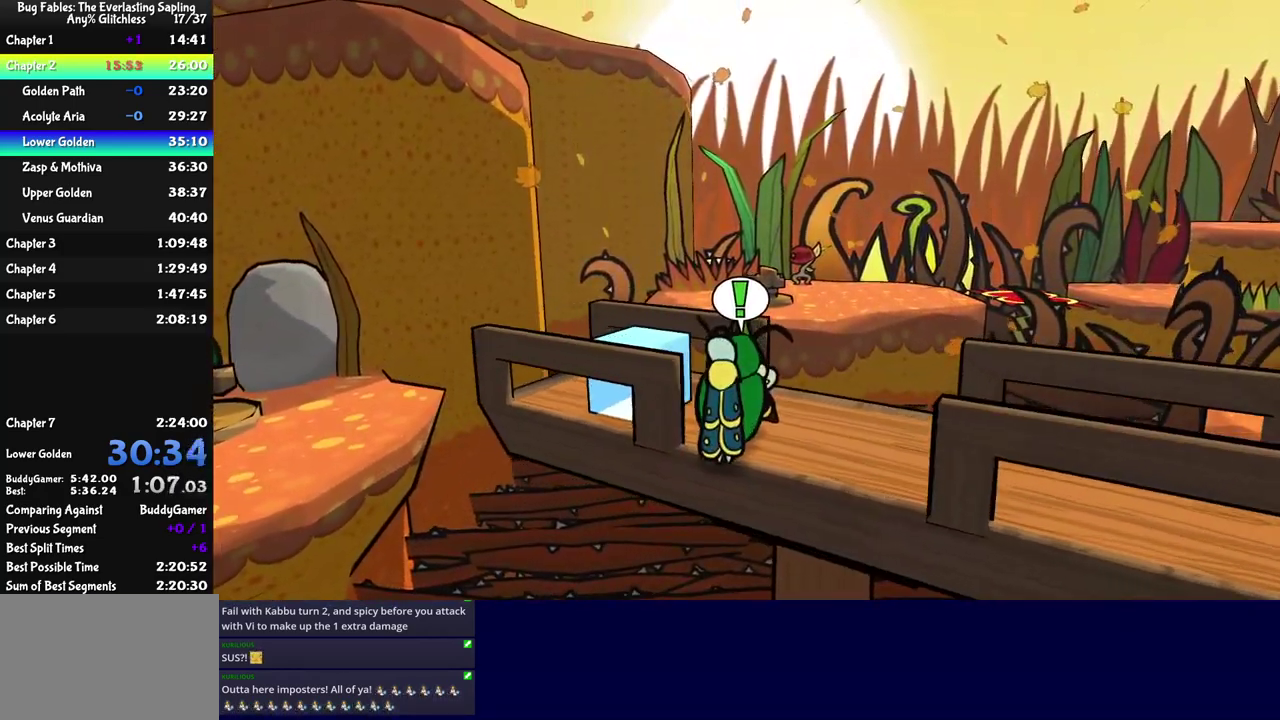
{"buttons": [], "left_stick": "center", "events": [[184, "C_RIGHT", "up"], [350, "C_LEFT", "down"], [434, "C_LEFT", "up"]]}
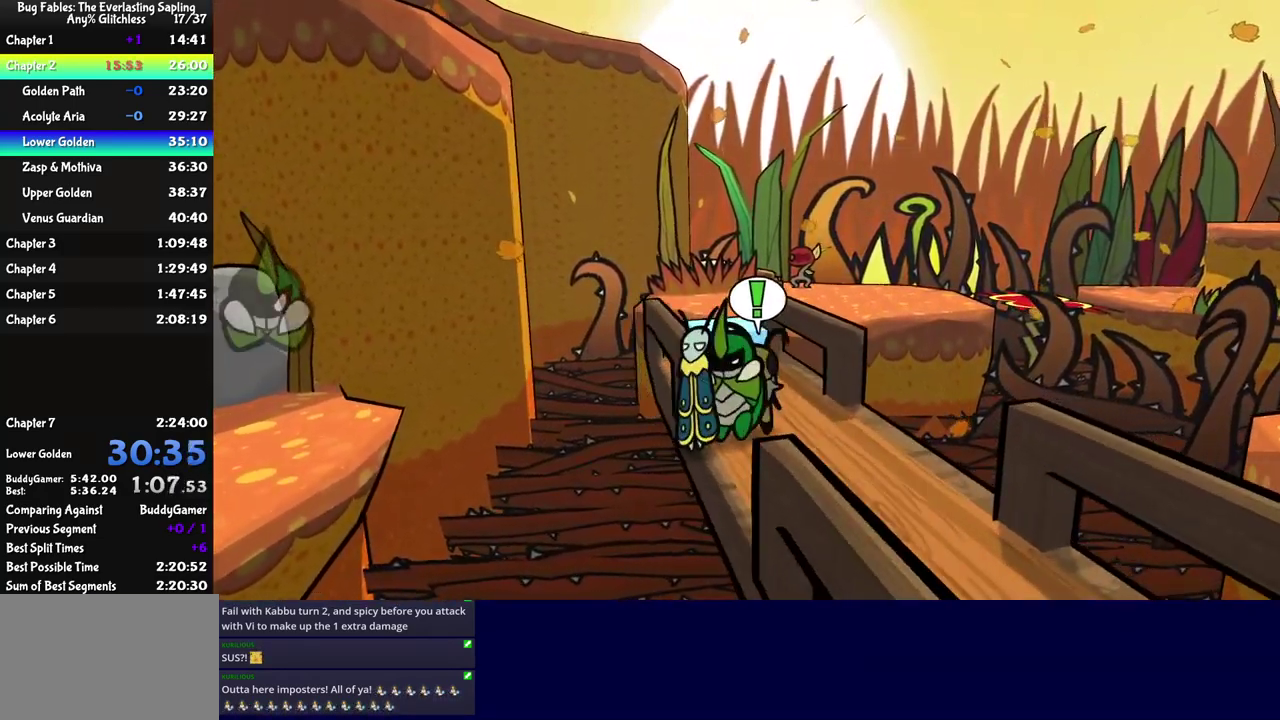
{"buttons": [], "left_stick": "up", "events": [[200, "left_stick", "up"], [300, "C_RIGHT", "down"], [384, "C_RIGHT", "up"]]}
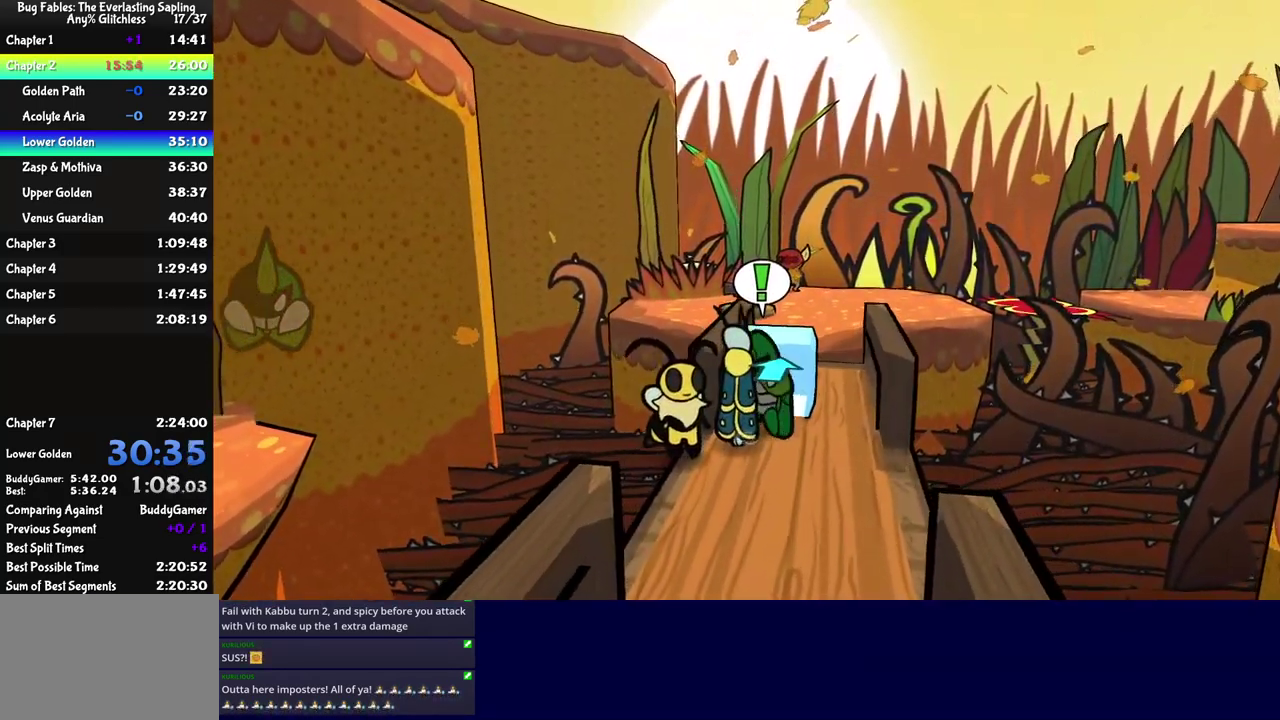
{"buttons": [], "left_stick": "up", "events": [[134, "left_stick", "center"], [250, "left_stick", "up"]]}
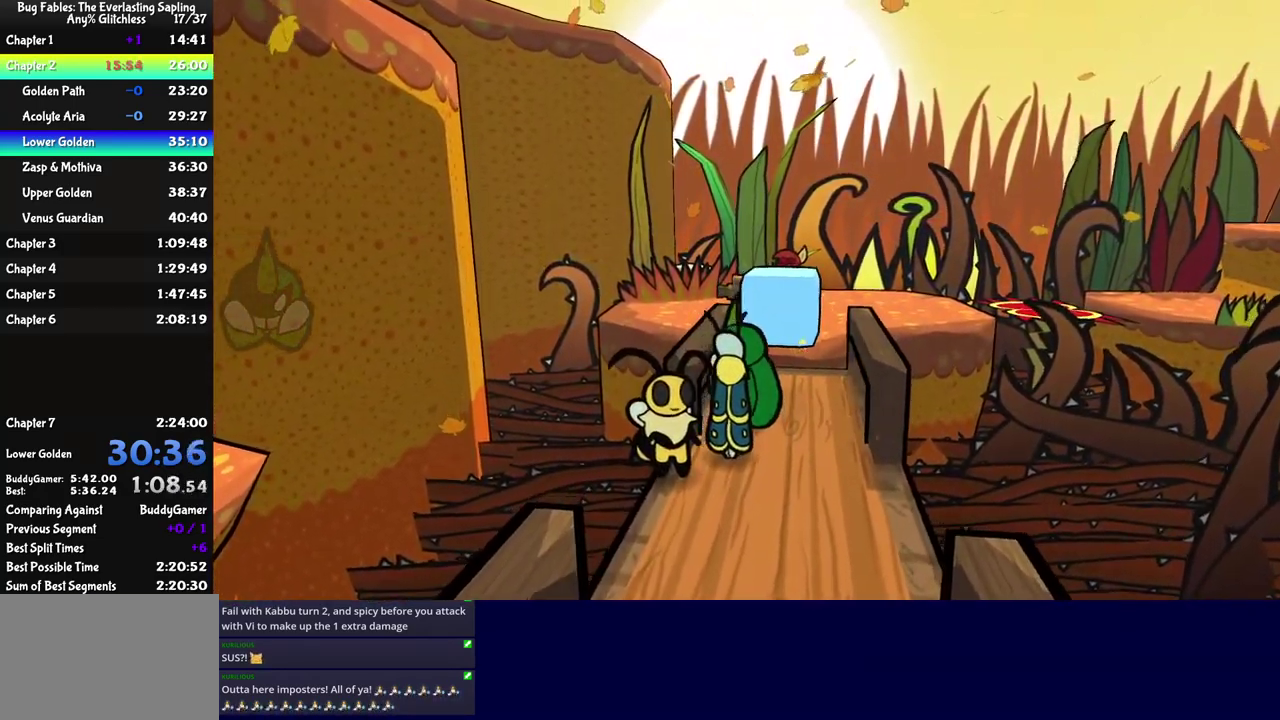
{"buttons": [], "left_stick": "center", "events": [[134, "C_RIGHT", "down"], [217, "C_RIGHT", "up"], [451, "left_stick", "center"]]}
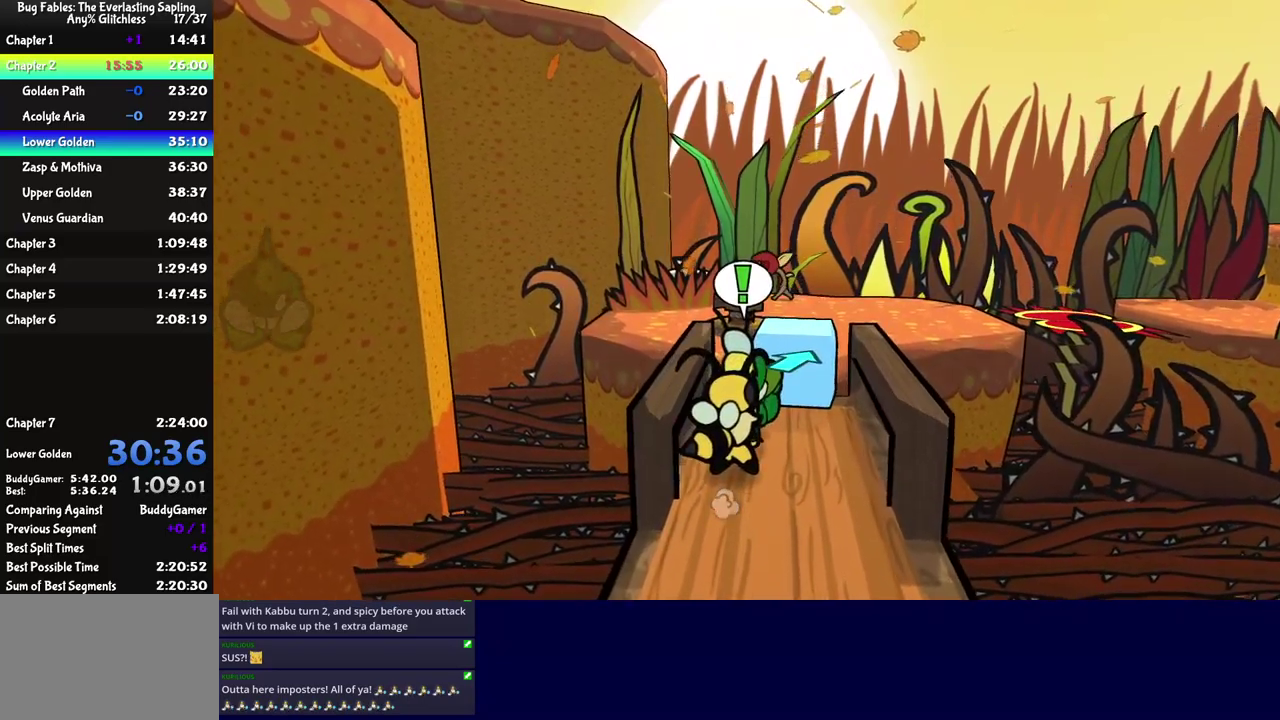
{"buttons": ["C_RIGHT"], "left_stick": "up", "events": [[67, "left_stick", "up-right"], [467, "left_stick", "up"], [500, "C_RIGHT", "down"]]}
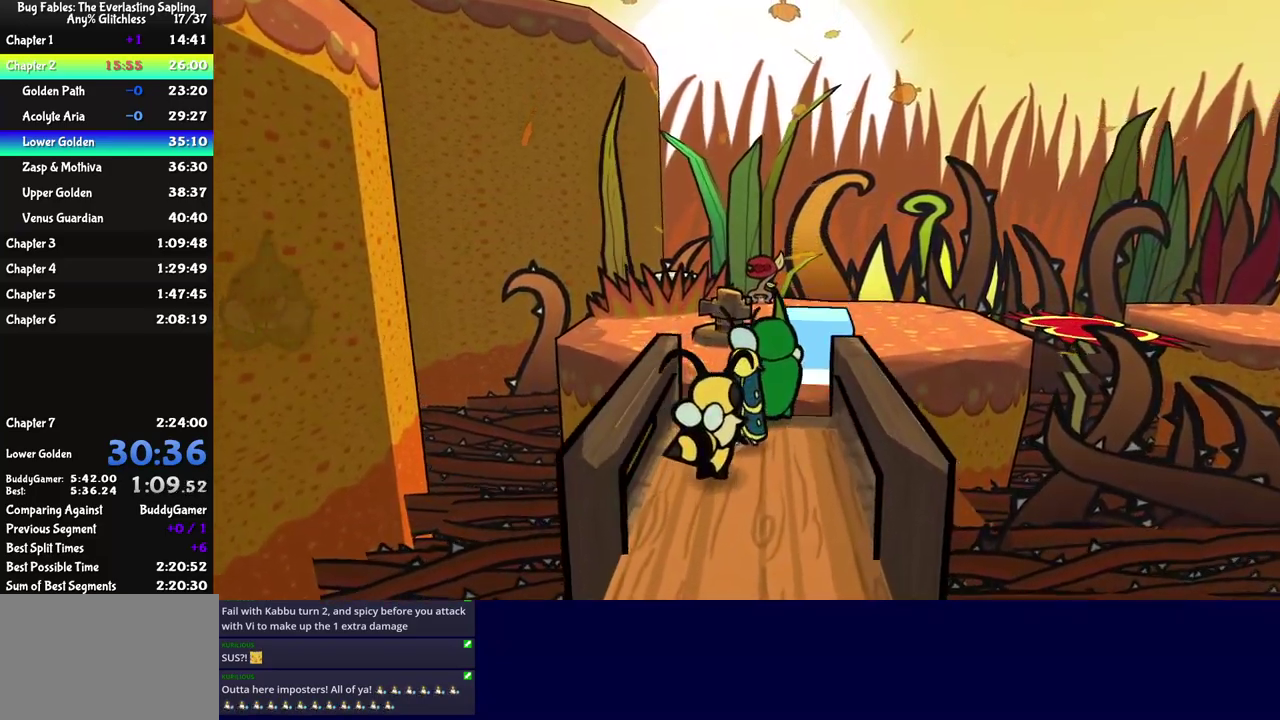
{"buttons": [], "left_stick": "up", "events": [[100, "C_RIGHT", "up"], [333, "left_stick", "center"], [433, "left_stick", "up"]]}
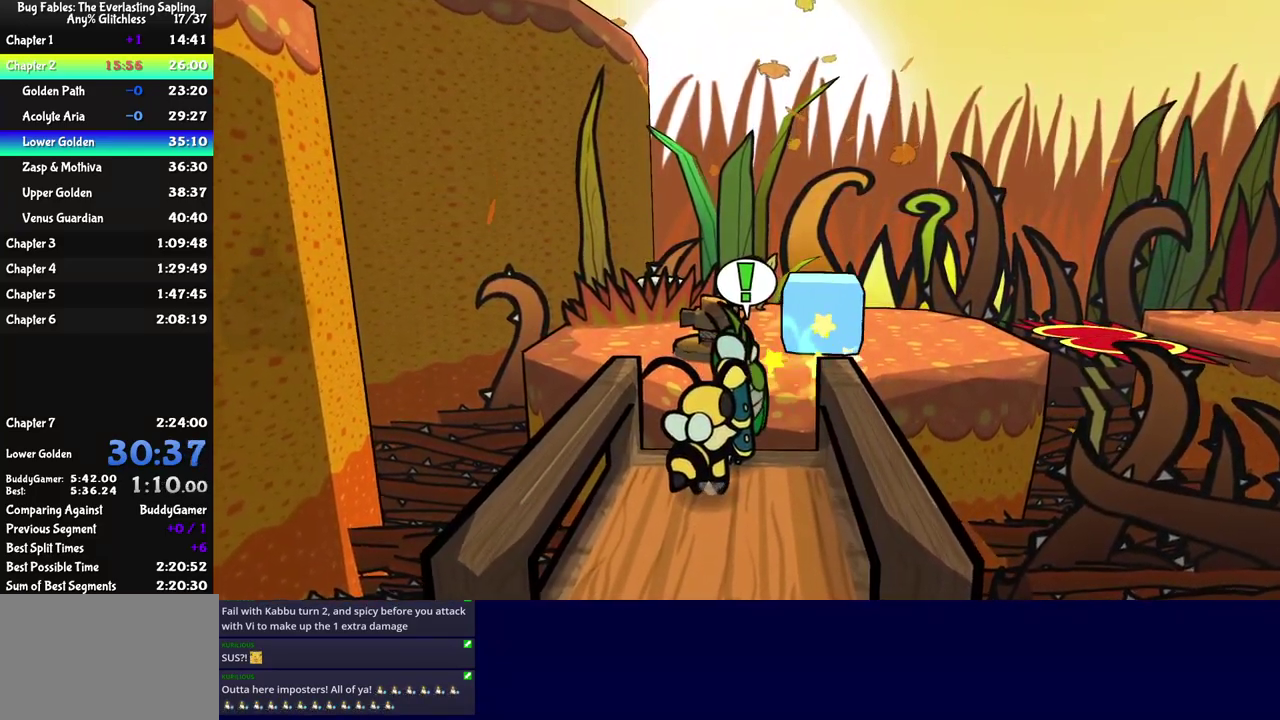
{"buttons": ["C_RIGHT"], "left_stick": "up-right", "events": [[383, "left_stick", "up-right"], [500, "C_RIGHT", "down"]]}
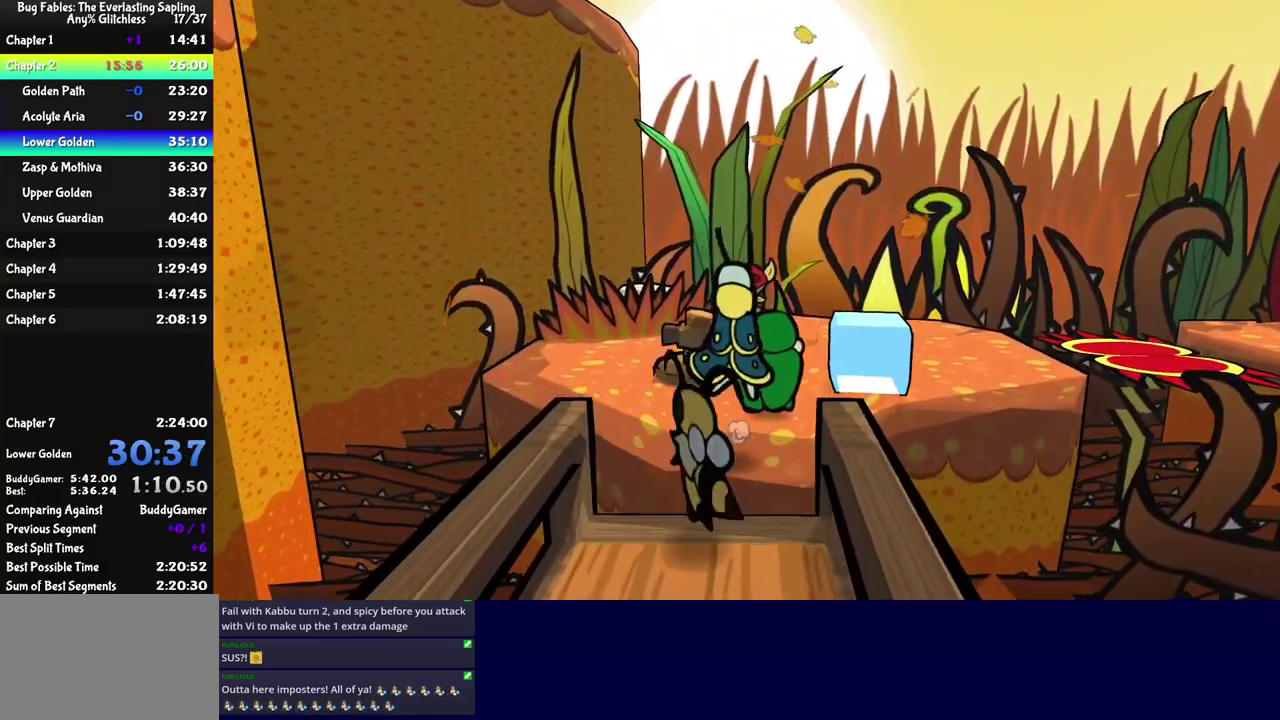
{"buttons": [], "left_stick": "up-right", "events": [[83, "C_RIGHT", "up"]]}
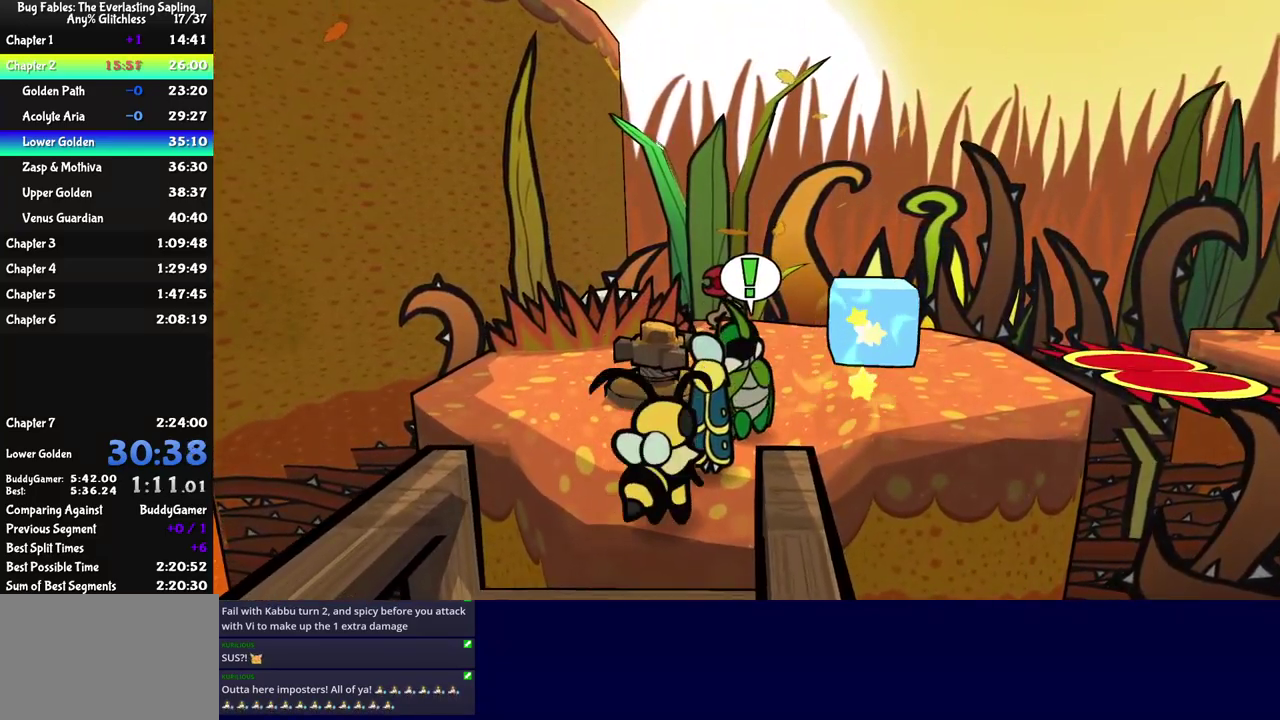
{"buttons": ["C_RIGHT"], "left_stick": "up-right", "events": [[450, "C_RIGHT", "down"]]}
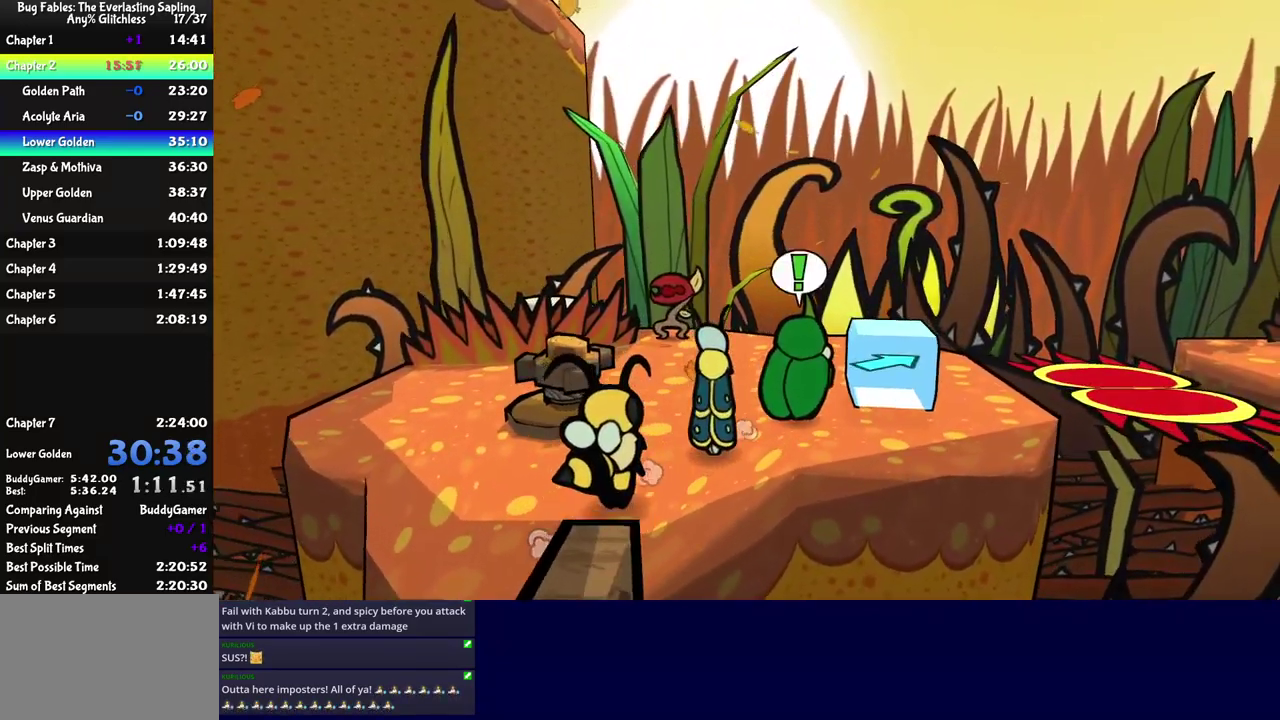
{"buttons": [], "left_stick": "up-right", "events": [[17, "C_RIGHT", "up"]]}
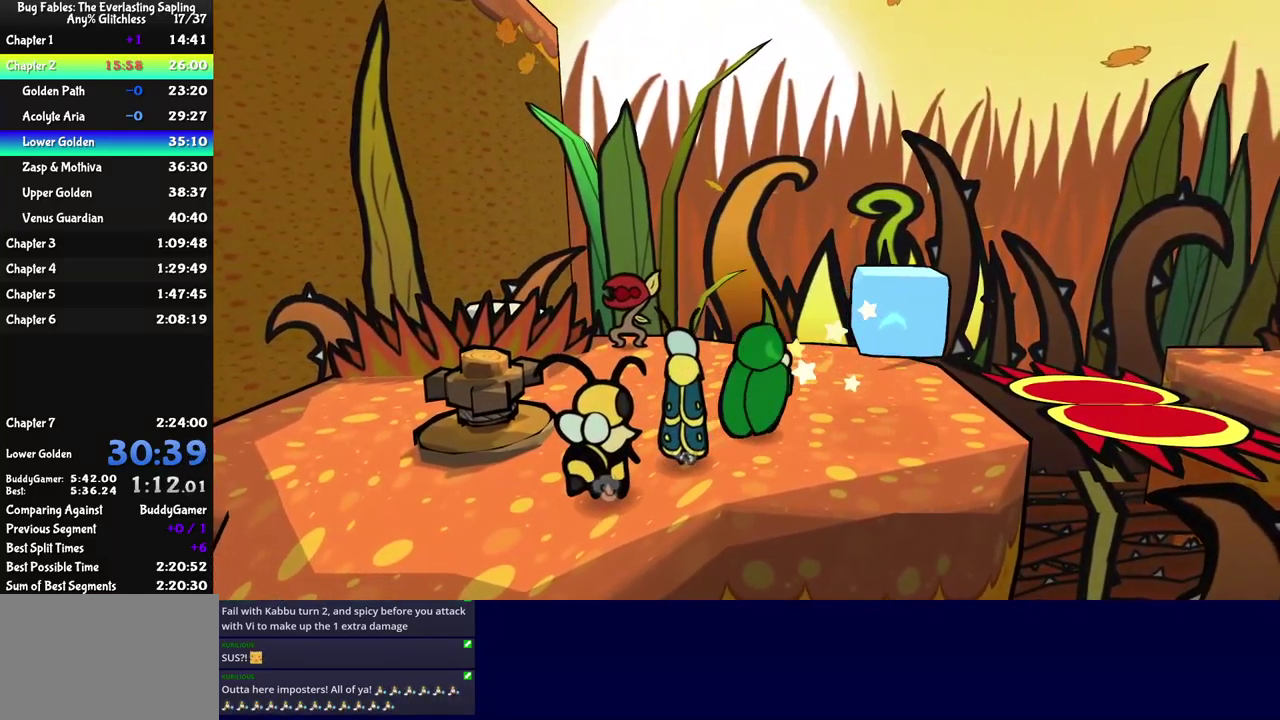
{"buttons": ["C_RIGHT"], "left_stick": "right", "events": [[483, "C_RIGHT", "down"], [483, "left_stick", "right"]]}
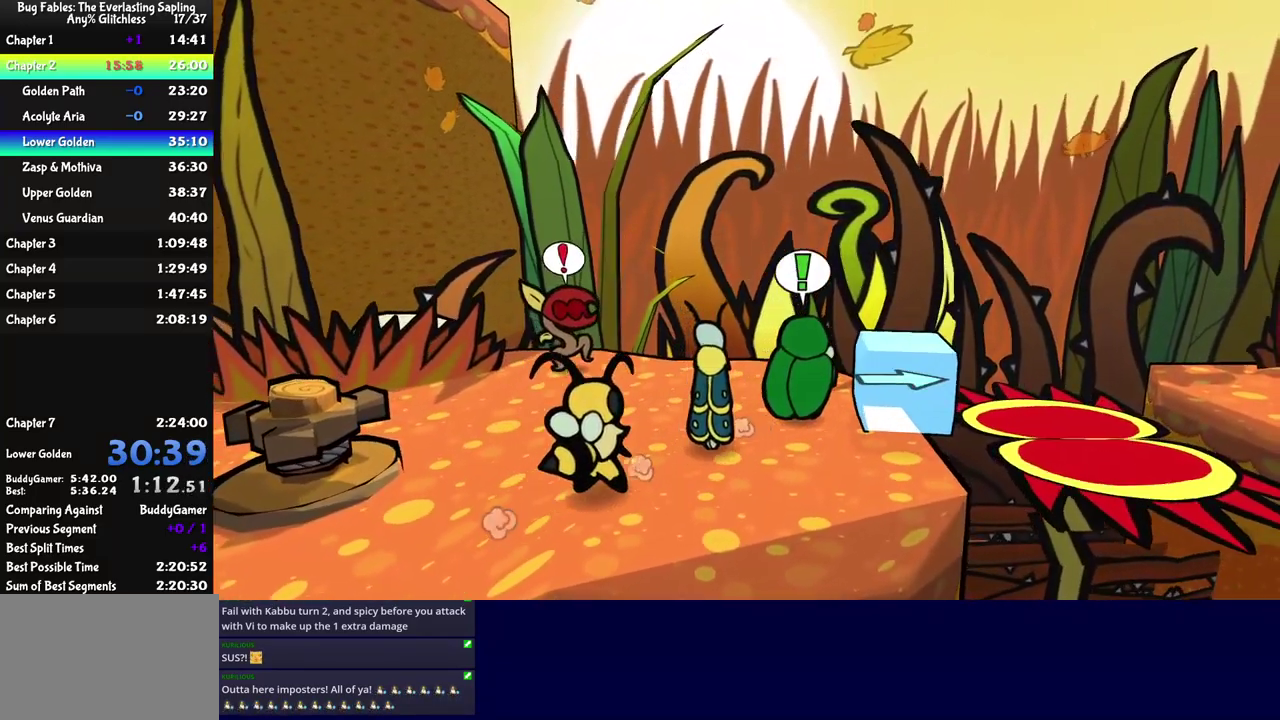
{"buttons": [], "left_stick": "down-right", "events": [[67, "C_RIGHT", "up"], [300, "left_stick", "center"], [400, "left_stick", "down-right"]]}
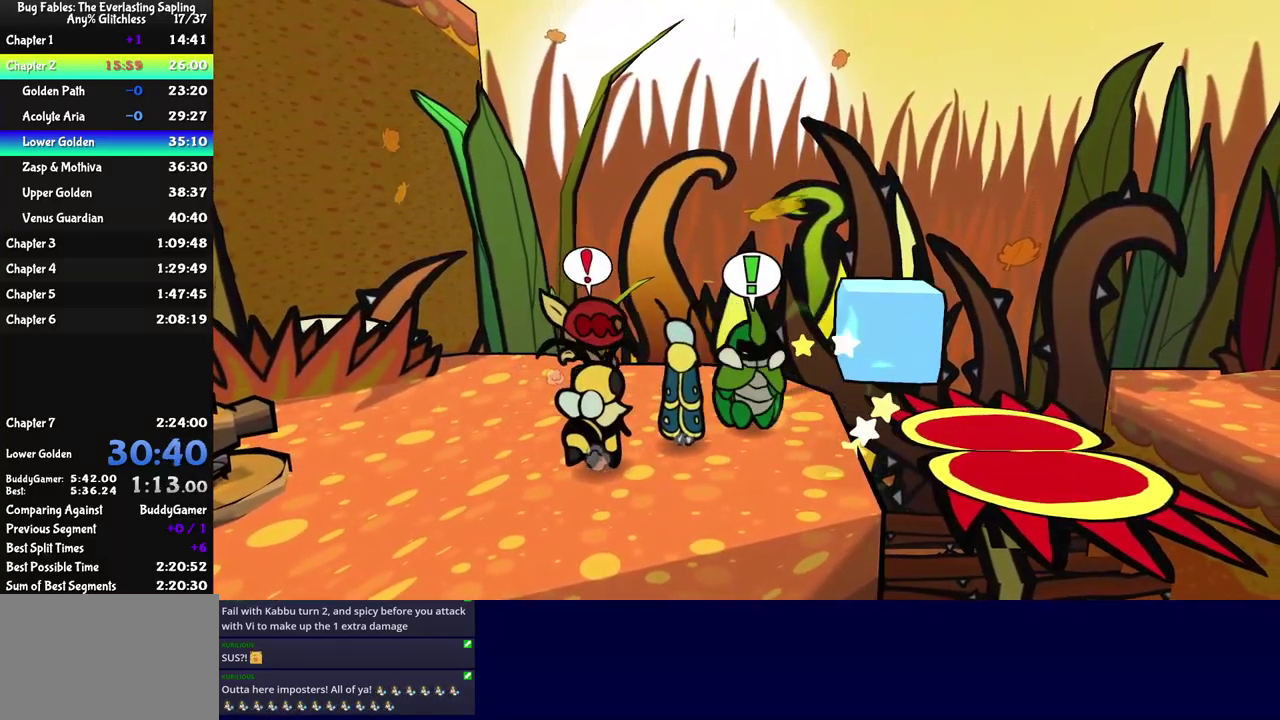
{"buttons": [], "left_stick": "center", "events": [[150, "left_stick", "right"], [250, "C_RIGHT", "down"], [317, "C_RIGHT", "up"], [500, "left_stick", "center"]]}